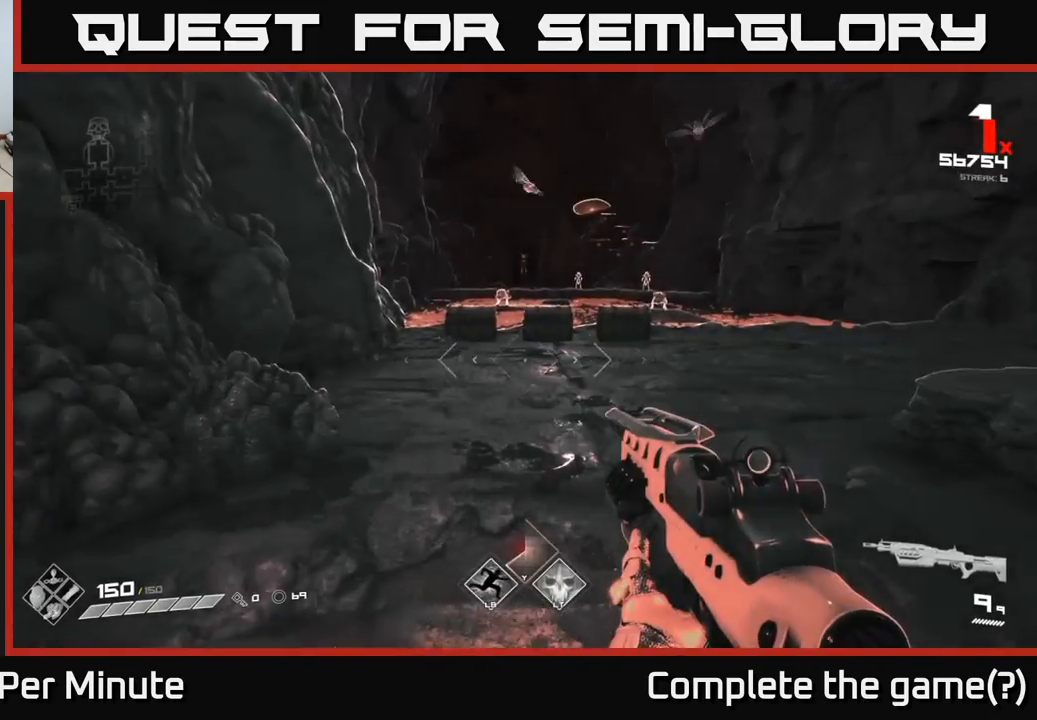
Gameplay with a controller (Xbox layout); each line is a JSON object with the inputs held at the frame after it. "events" lists button and stick changes between this image and that frame as [ms after this image, input, new state], when the widget could be followed in between.
{"buttons": ["R2"], "left_stick": "center", "right_stick": "center", "events": [[117, "left_stick", "up"], [117, "right_stick", "up-right"], [183, "right_stick", "center"], [300, "left_stick", "center"], [367, "right_stick", "up"], [500, "R2", "down"], [500, "right_stick", "center"]]}
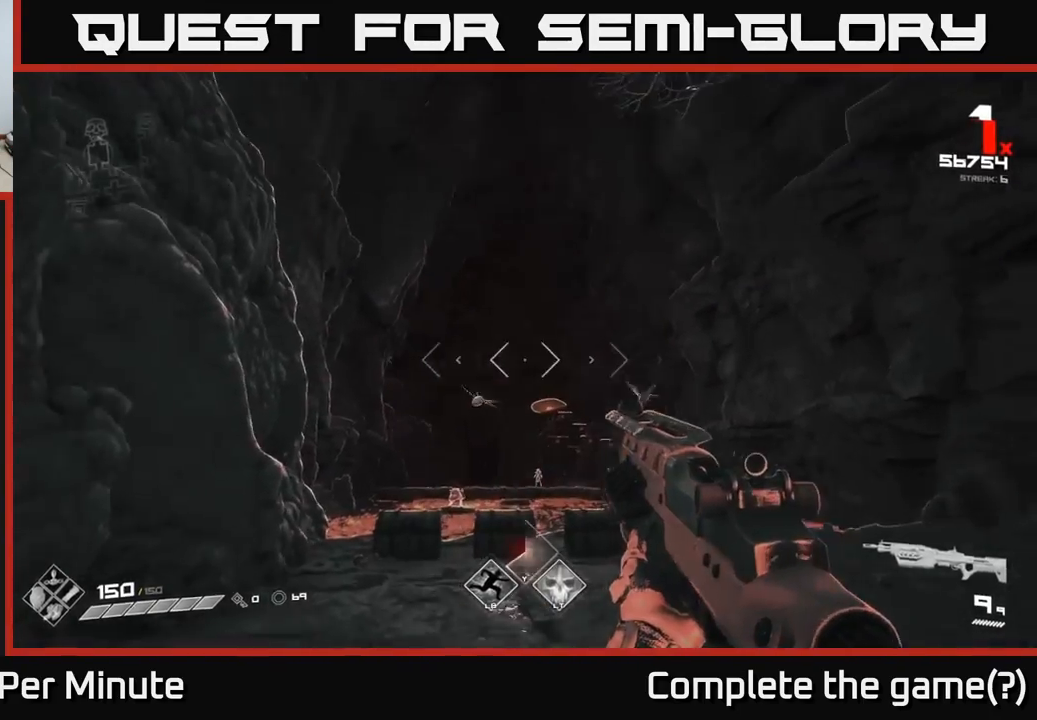
{"buttons": [], "left_stick": "center", "right_stick": "center", "events": [[133, "R2", "up"], [183, "right_stick", "down-left"], [283, "right_stick", "center"], [300, "R2", "down"], [333, "left_stick", "right"], [367, "R2", "up"], [483, "left_stick", "center"]]}
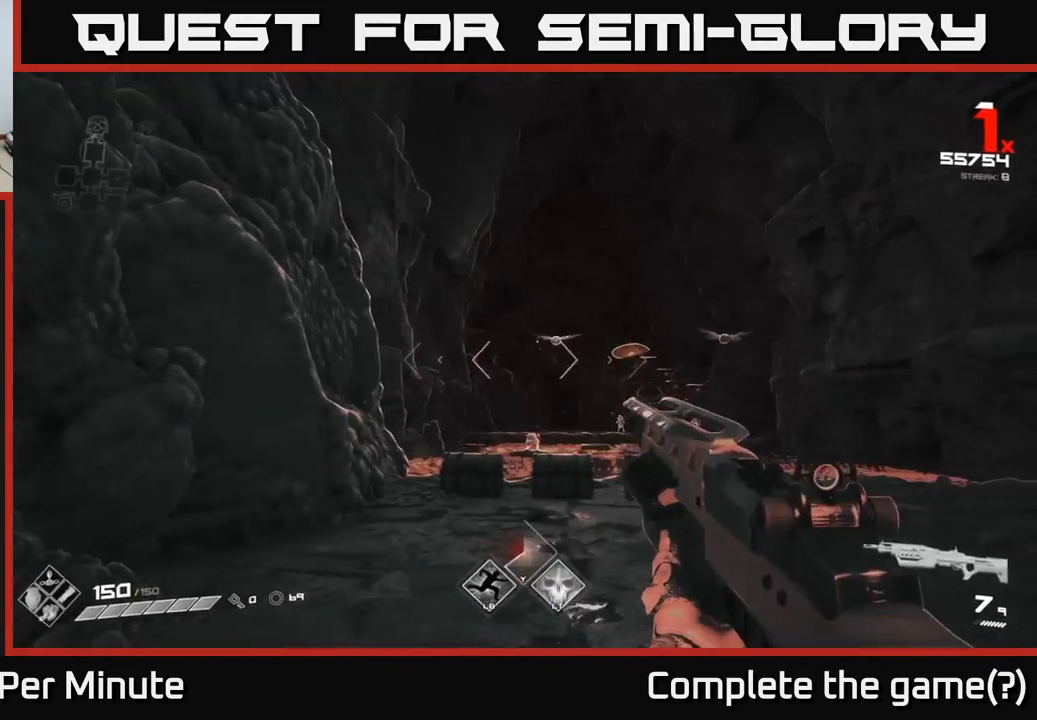
{"buttons": [], "left_stick": "center", "right_stick": "center", "events": [[150, "R2", "down"], [167, "left_stick", "right"], [250, "R2", "up"], [300, "left_stick", "center"]]}
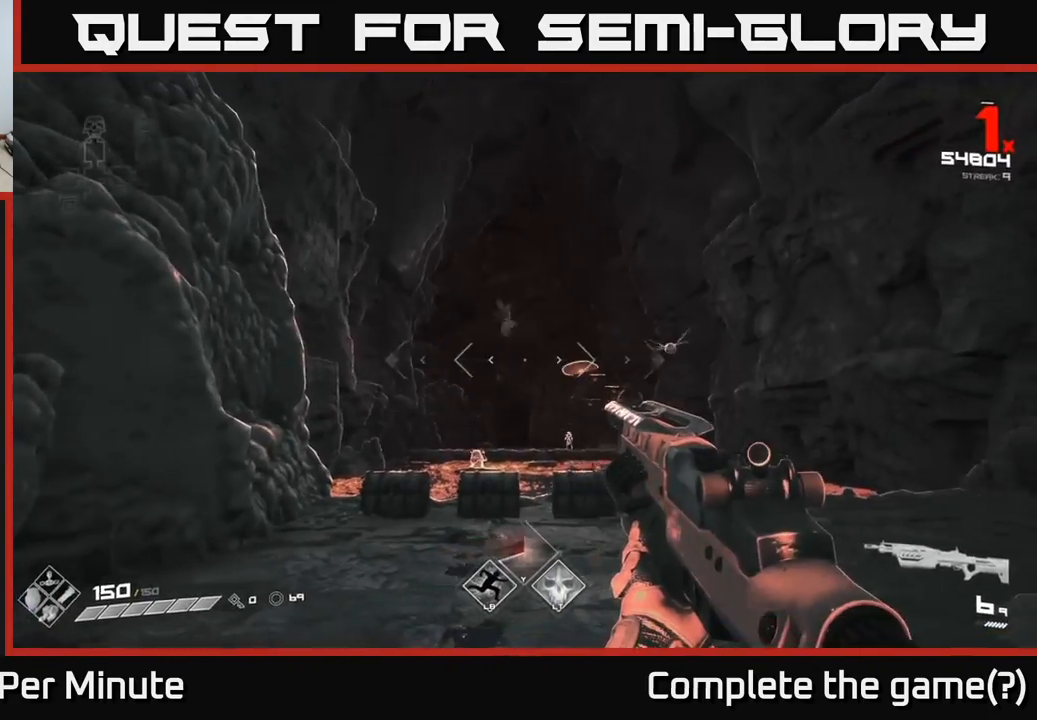
{"buttons": [], "left_stick": "center", "right_stick": "center", "events": [[167, "right_stick", "right"], [283, "left_stick", "left"], [300, "right_stick", "center"], [317, "R2", "down"], [383, "R2", "up"], [417, "left_stick", "center"]]}
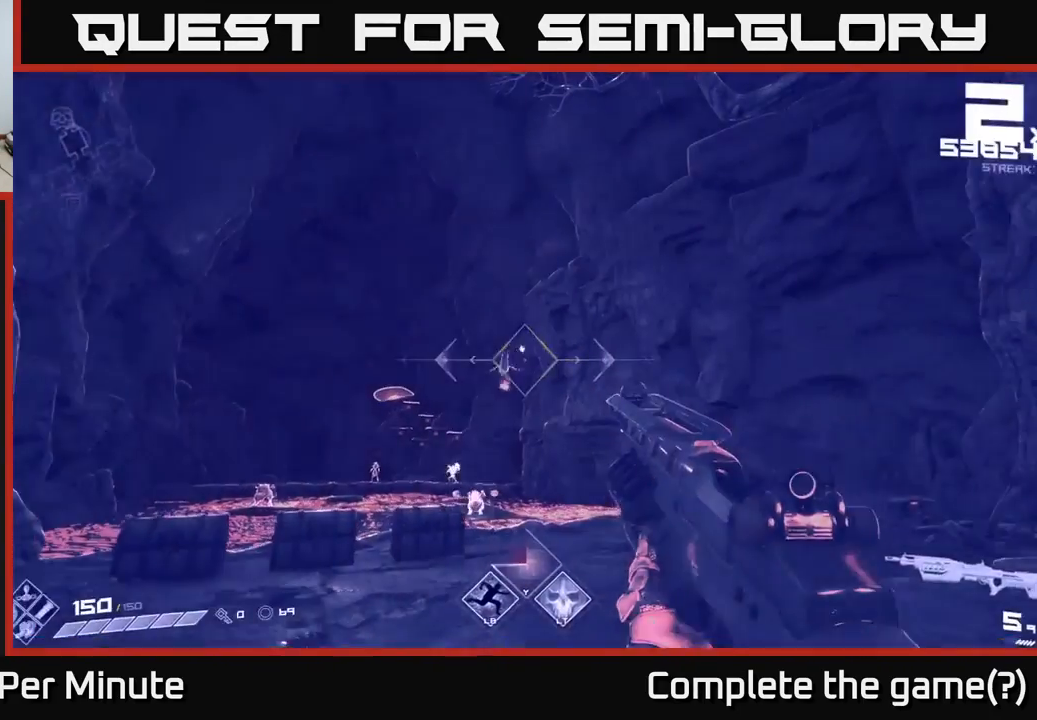
{"buttons": [], "left_stick": "center", "right_stick": "center", "events": [[100, "left_stick", "left"], [333, "right_stick", "down"], [350, "left_stick", "up-left"], [450, "right_stick", "center"], [467, "left_stick", "center"]]}
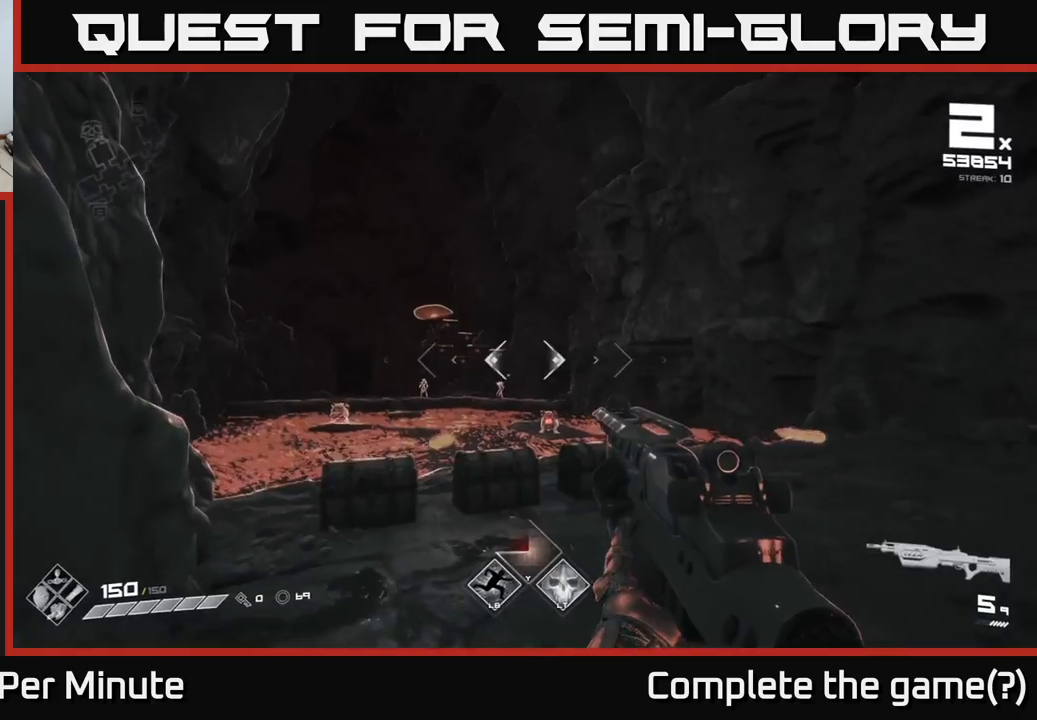
{"buttons": [], "left_stick": "right", "right_stick": "center", "events": [[383, "R2", "down"], [400, "left_stick", "right"], [500, "R2", "up"]]}
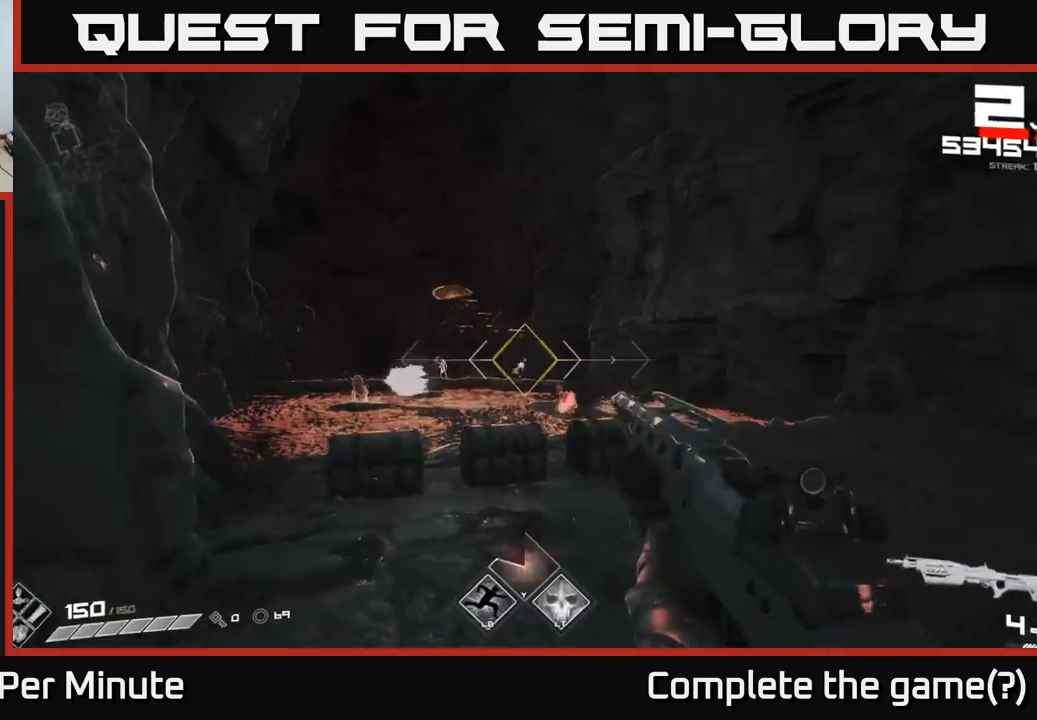
{"buttons": [], "left_stick": "center", "right_stick": "center", "events": [[67, "right_stick", "down-left"], [150, "right_stick", "center"], [233, "R2", "down"], [300, "R2", "up"], [400, "left_stick", "center"]]}
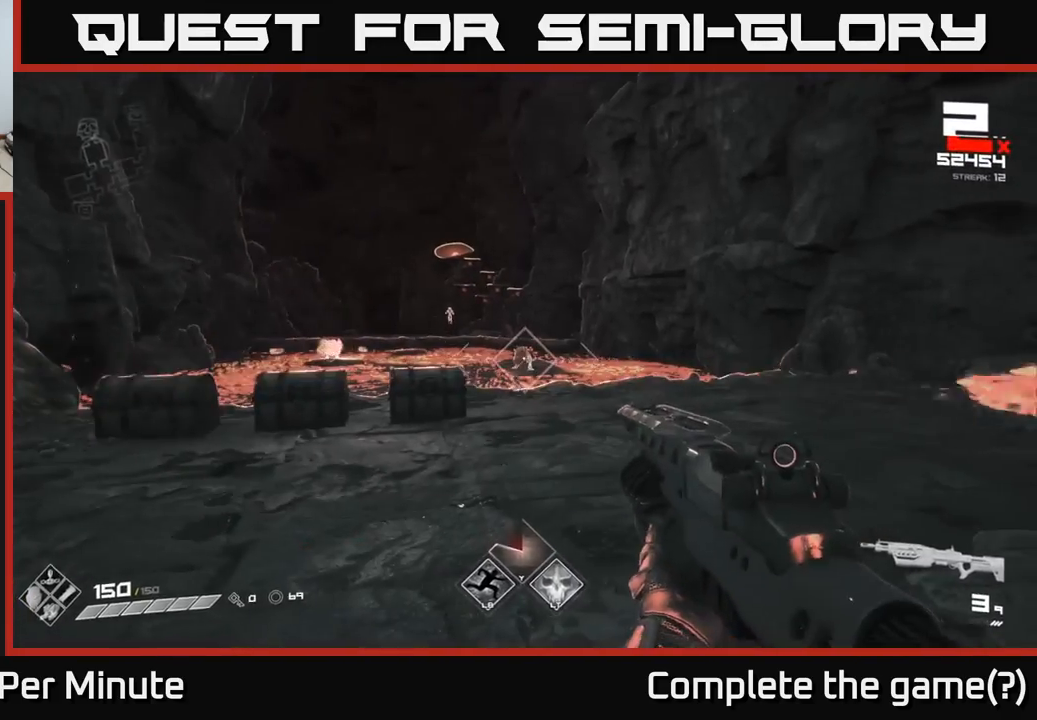
{"buttons": [], "left_stick": "center", "right_stick": "center", "events": [[17, "R2", "down"], [117, "R2", "up"], [367, "R2", "down"], [467, "R2", "up"]]}
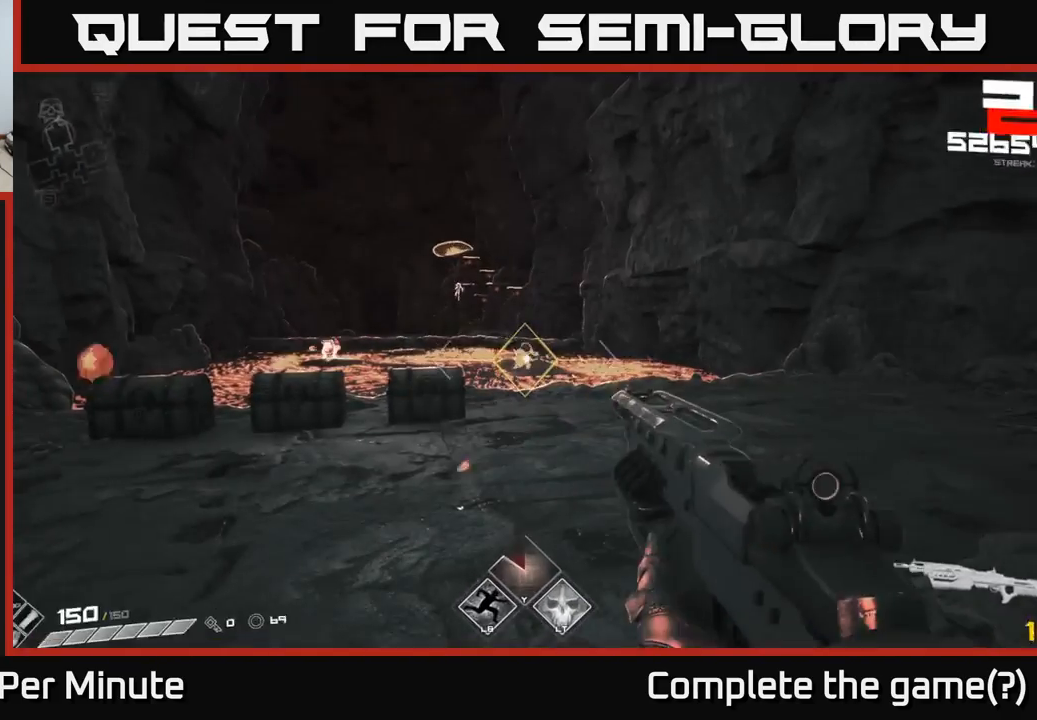
{"buttons": [], "left_stick": "down-left", "right_stick": "center", "events": [[183, "R2", "down"], [300, "R2", "up"], [383, "left_stick", "down-left"]]}
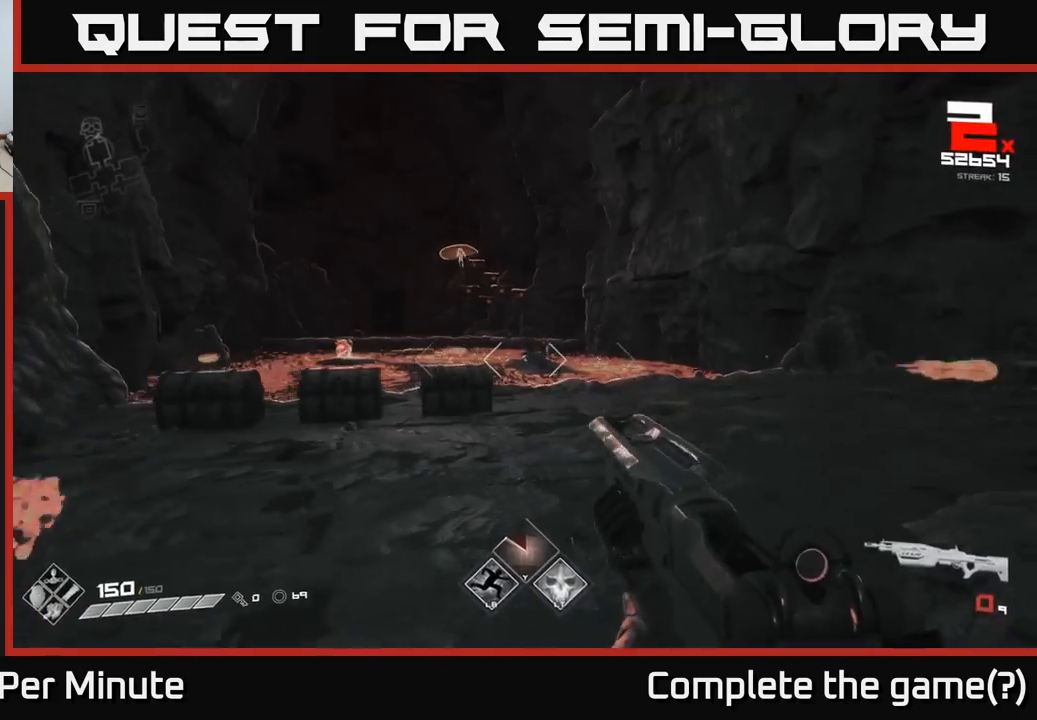
{"buttons": [], "left_stick": "center", "right_stick": "center", "events": [[33, "R1", "down"], [83, "left_stick", "center"], [100, "right_stick", "up-left"], [167, "R1", "up"], [167, "left_stick", "right"], [183, "right_stick", "center"], [267, "left_stick", "center"], [383, "right_stick", "left"], [500, "right_stick", "center"]]}
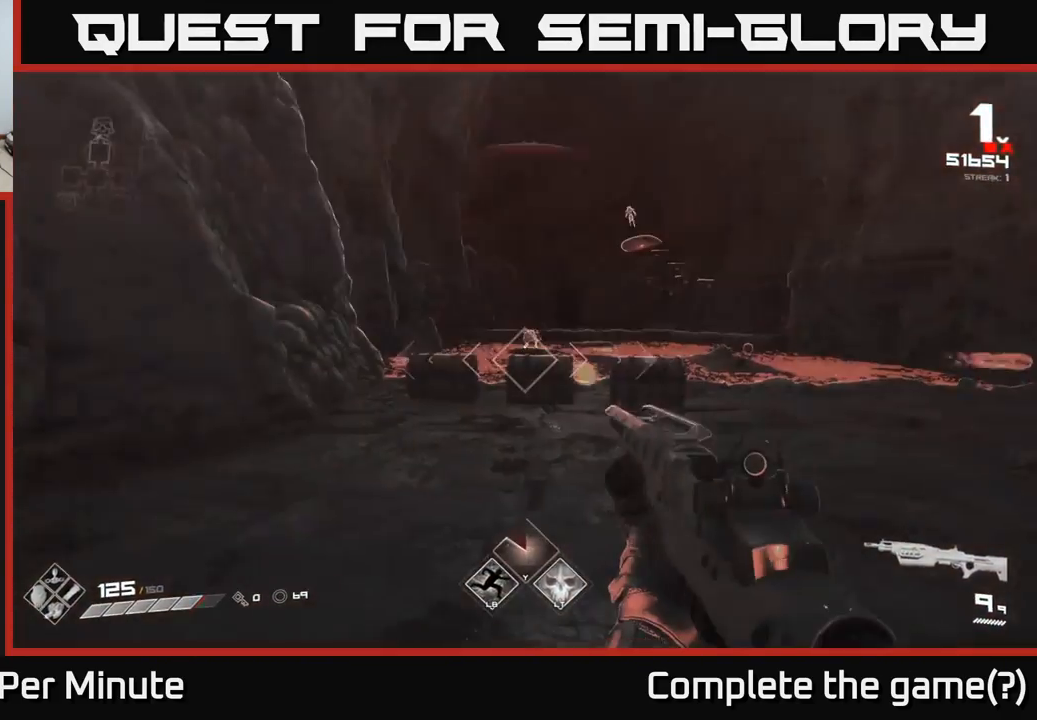
{"buttons": [], "left_stick": "center", "right_stick": "center", "events": [[167, "left_stick", "left"], [267, "left_stick", "center"], [267, "right_stick", "up-right"], [300, "R2", "down"], [333, "right_stick", "center"], [367, "R2", "up"]]}
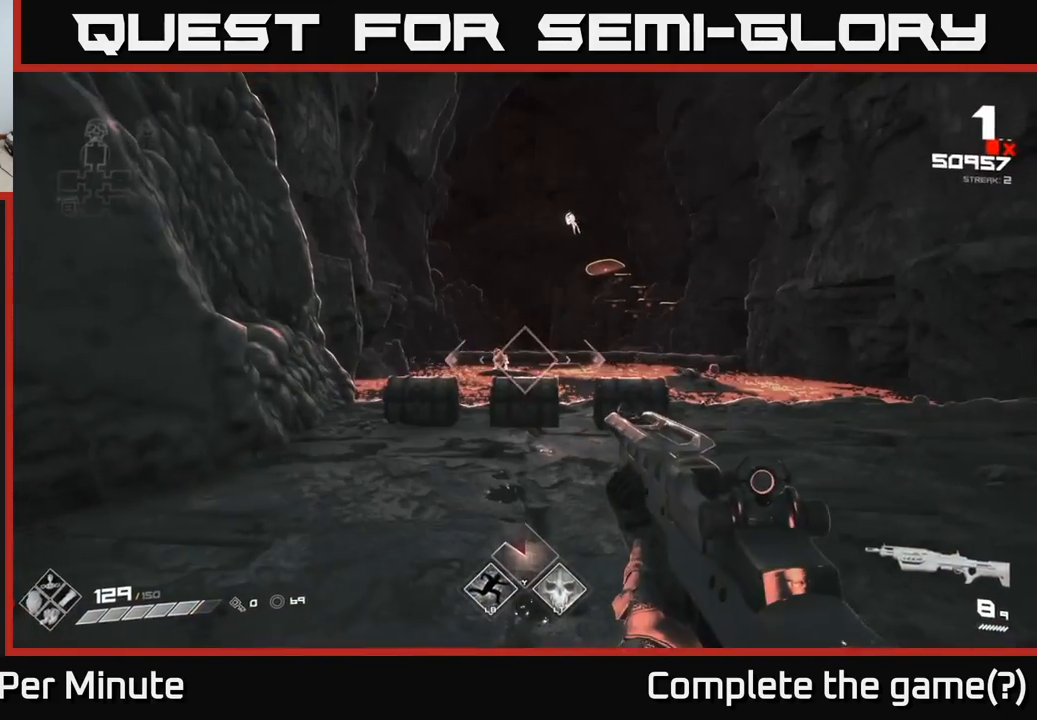
{"buttons": ["R2"], "left_stick": "center", "right_stick": "center", "events": [[100, "left_stick", "left"], [200, "left_stick", "center"], [217, "R2", "down"], [267, "R2", "up"], [483, "R2", "down"]]}
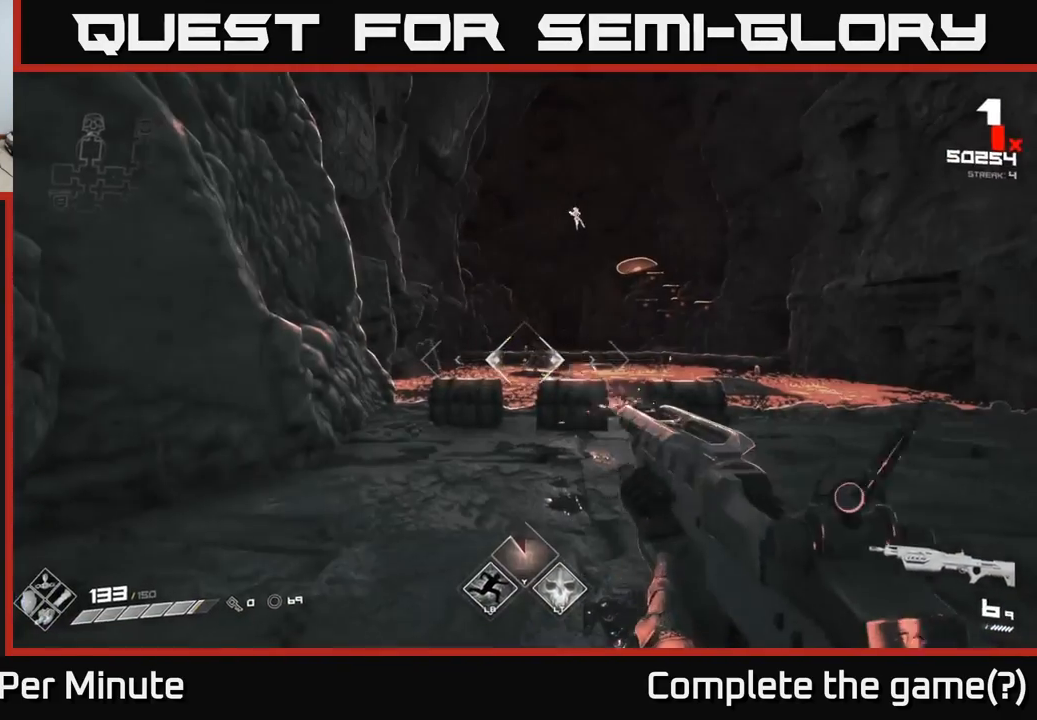
{"buttons": [], "left_stick": "center", "right_stick": "center", "events": [[67, "R2", "up"], [383, "right_stick", "up"], [500, "right_stick", "center"]]}
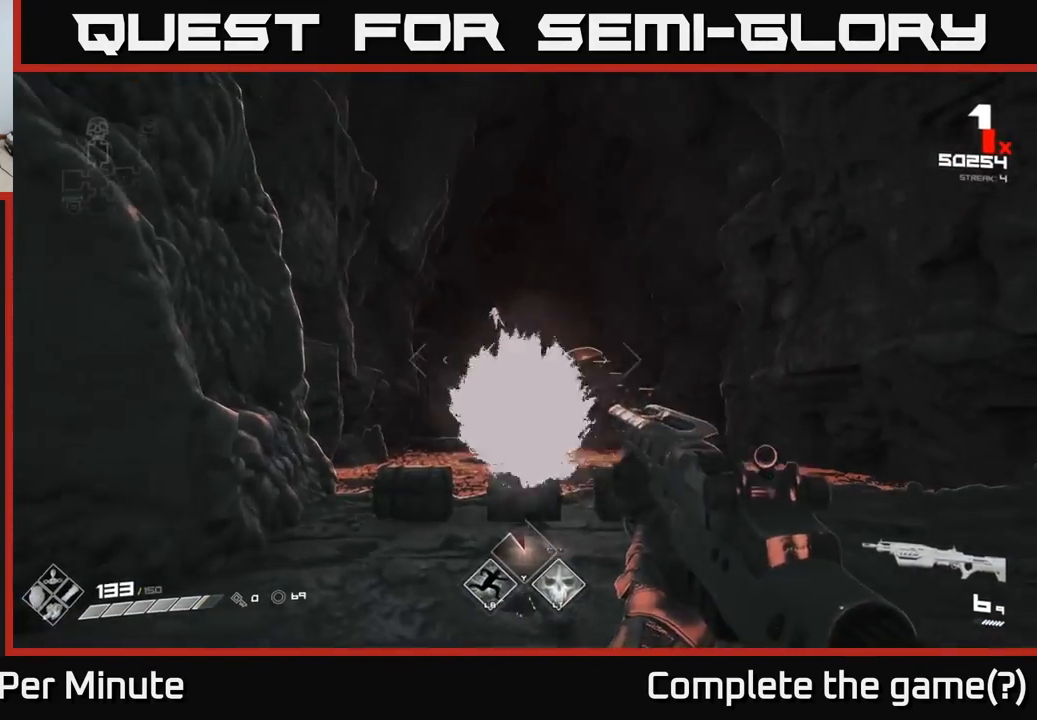
{"buttons": ["R2"], "left_stick": "left", "right_stick": "up-left", "events": [[117, "left_stick", "up-left"], [150, "R2", "down"], [233, "R2", "up"], [283, "left_stick", "center"], [417, "left_stick", "left"], [433, "right_stick", "up-left"], [483, "R2", "down"]]}
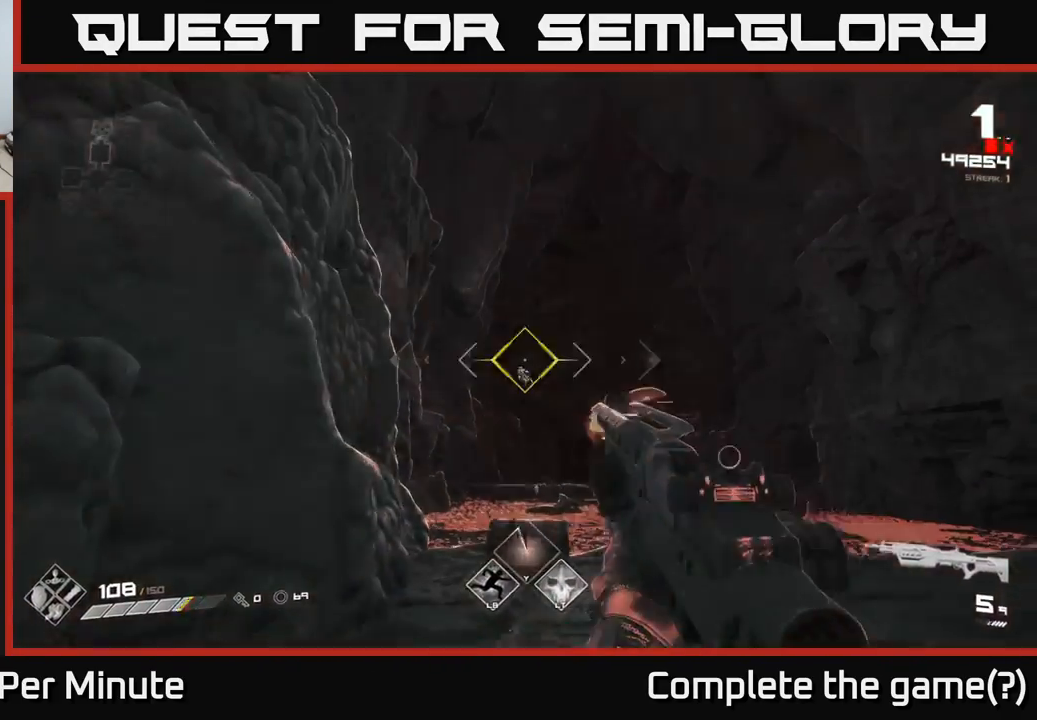
{"buttons": [], "left_stick": "right", "right_stick": "center", "events": [[17, "right_stick", "center"], [67, "left_stick", "center"], [100, "R2", "up"], [200, "left_stick", "right"], [333, "R2", "down"], [433, "R2", "up"]]}
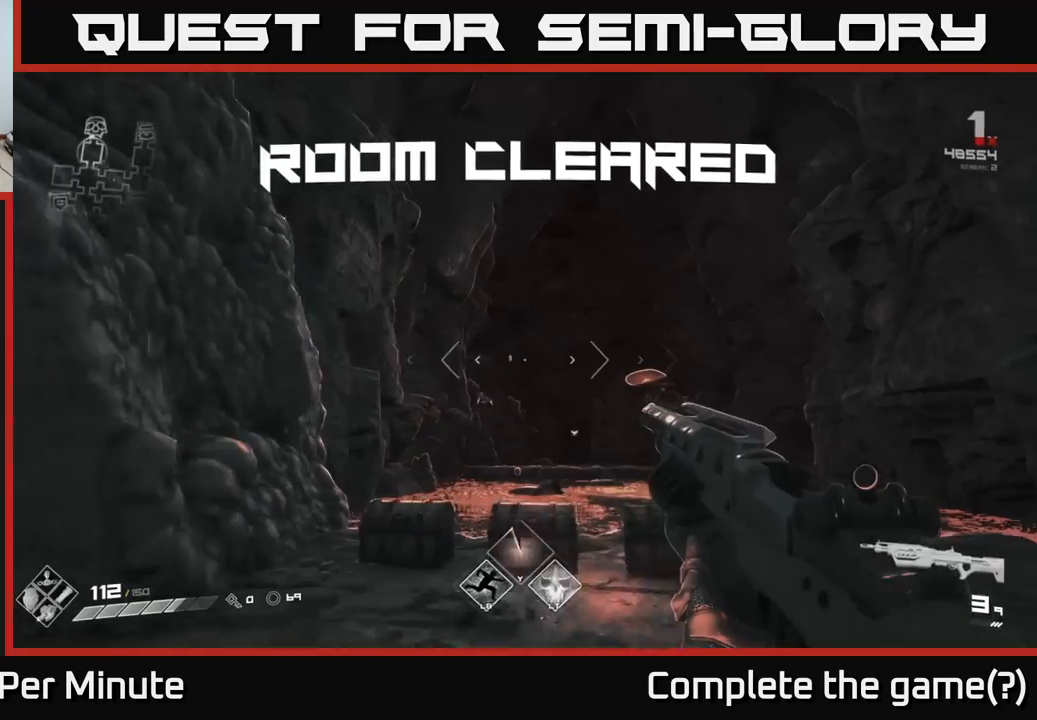
{"buttons": [], "left_stick": "up-right", "right_stick": "center", "events": [[67, "left_stick", "up-right"], [183, "R1", "down"], [267, "right_stick", "down"], [300, "R1", "up"], [450, "right_stick", "center"]]}
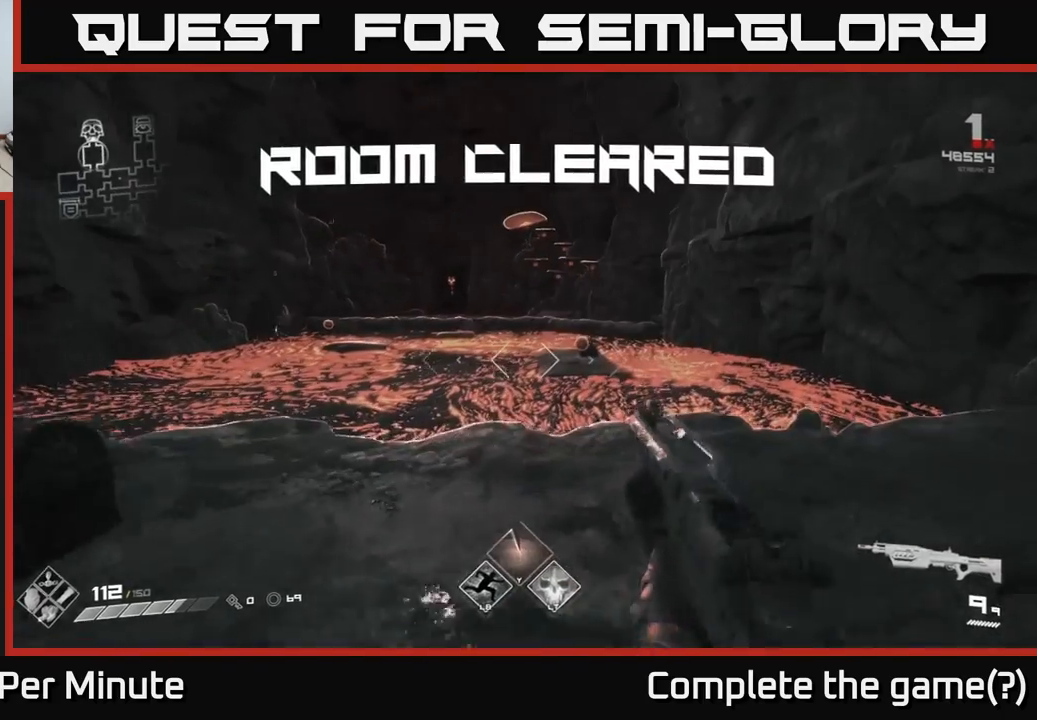
{"buttons": [], "left_stick": "center", "right_stick": "right", "events": [[33, "left_stick", "center"], [283, "left_stick", "up-right"], [400, "right_stick", "right"], [500, "left_stick", "center"]]}
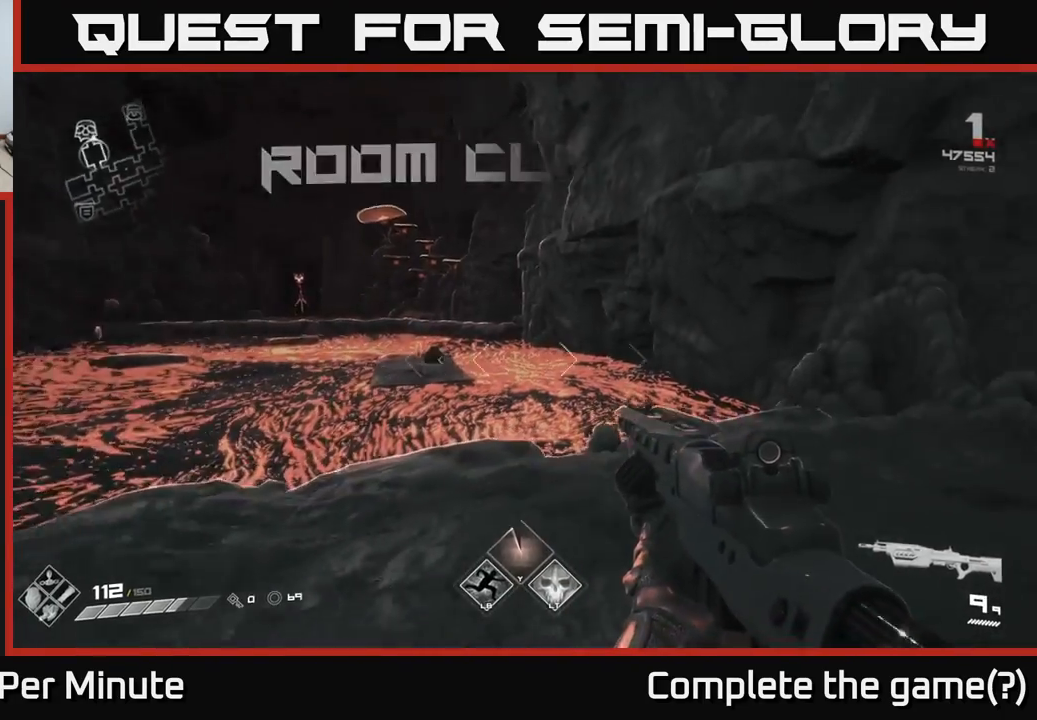
{"buttons": [], "left_stick": "center", "right_stick": "center", "events": [[217, "left_stick", "right"], [383, "right_stick", "center"], [400, "left_stick", "center"]]}
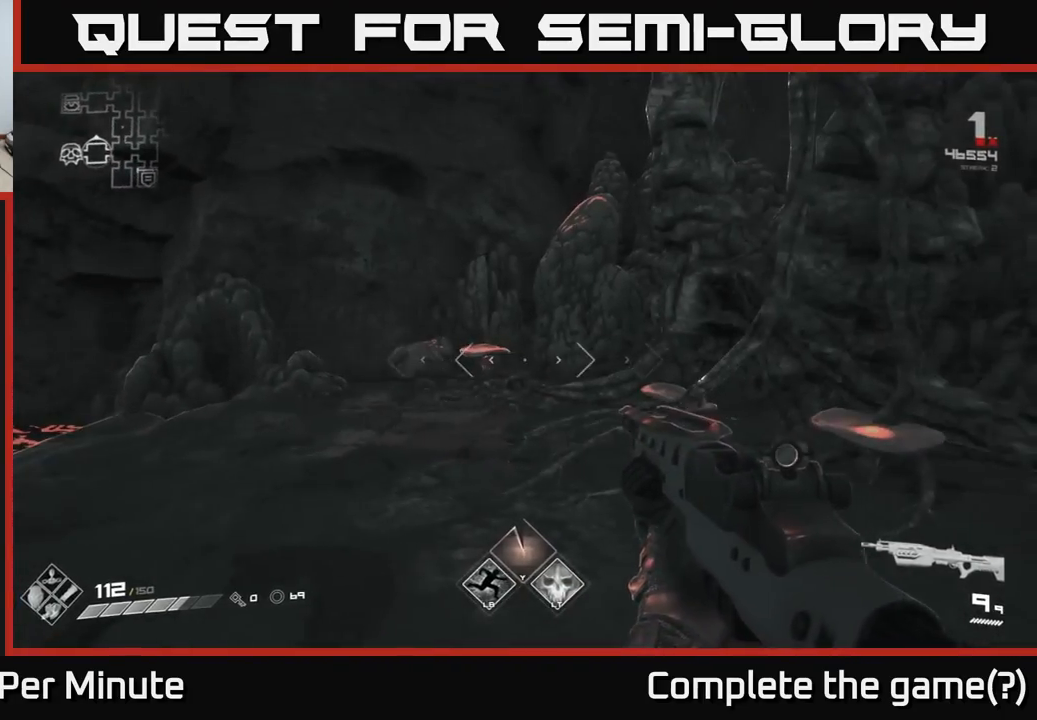
{"buttons": [], "left_stick": "center", "right_stick": "left", "events": [[283, "right_stick", "left"]]}
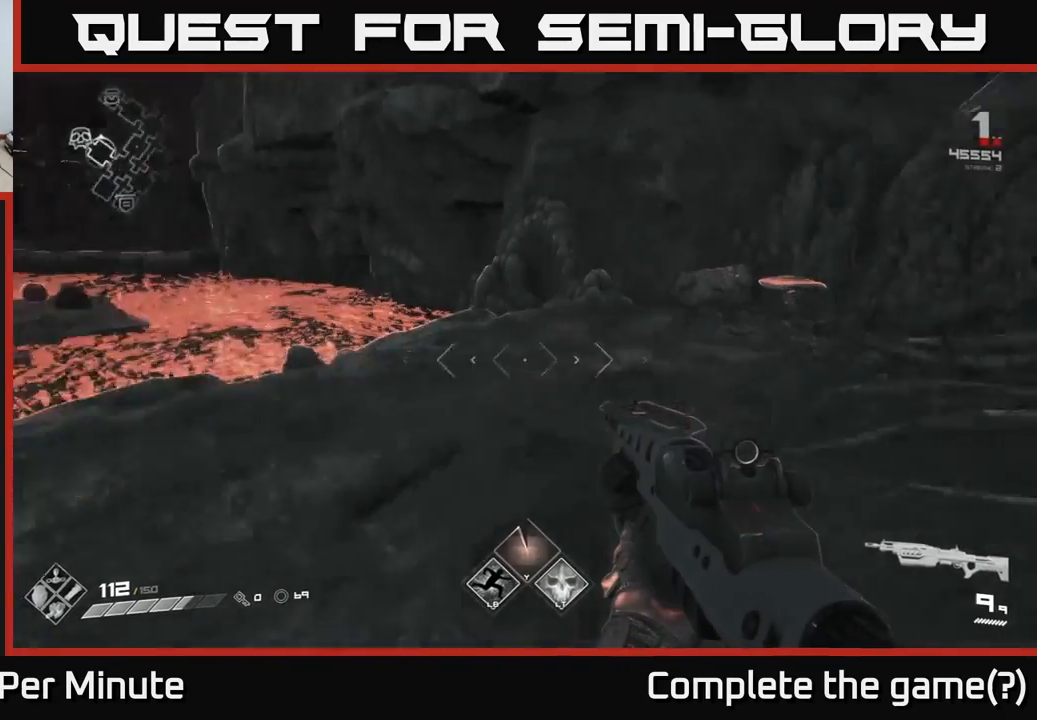
{"buttons": [], "left_stick": "center", "right_stick": "left", "events": [[50, "left_stick", "right"], [233, "left_stick", "center"]]}
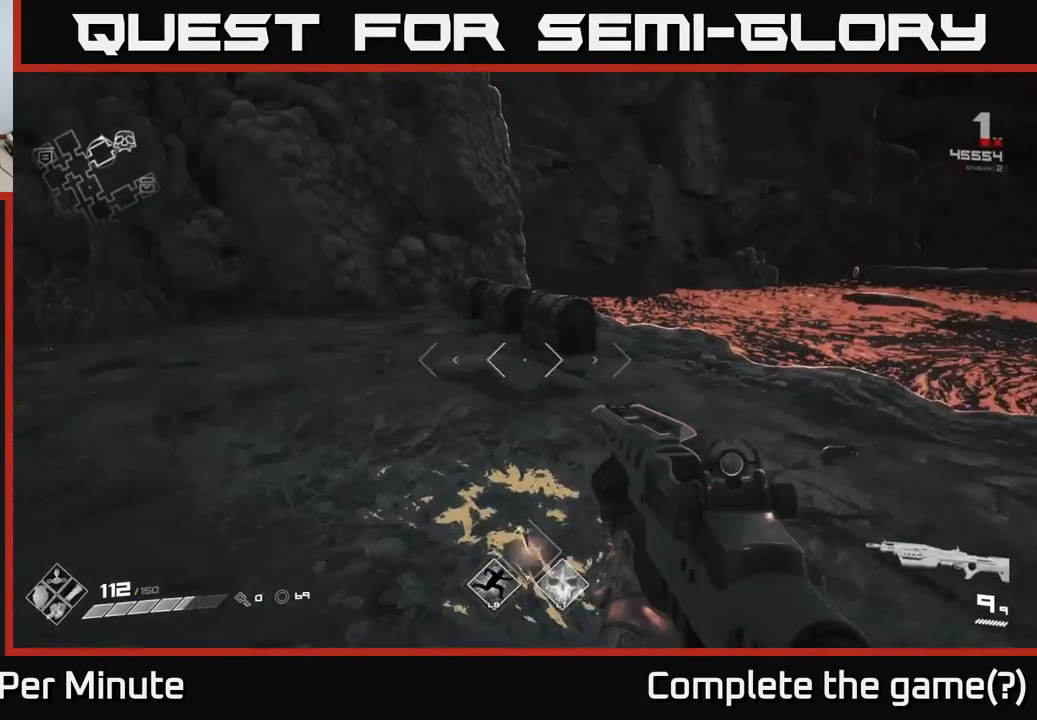
{"buttons": [], "left_stick": "center", "right_stick": "left", "events": [[50, "right_stick", "center"], [67, "left_stick", "up-right"], [150, "left_stick", "center"], [333, "right_stick", "left"]]}
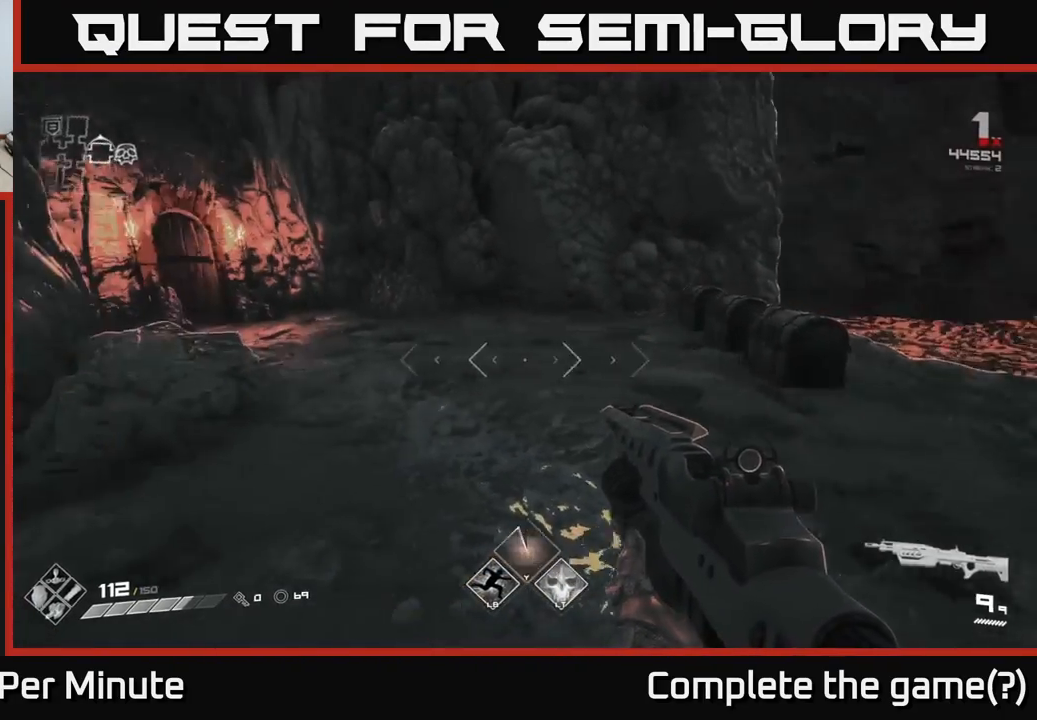
{"buttons": [], "left_stick": "center", "right_stick": "center", "events": [[50, "left_stick", "right"], [283, "right_stick", "center"], [317, "left_stick", "center"]]}
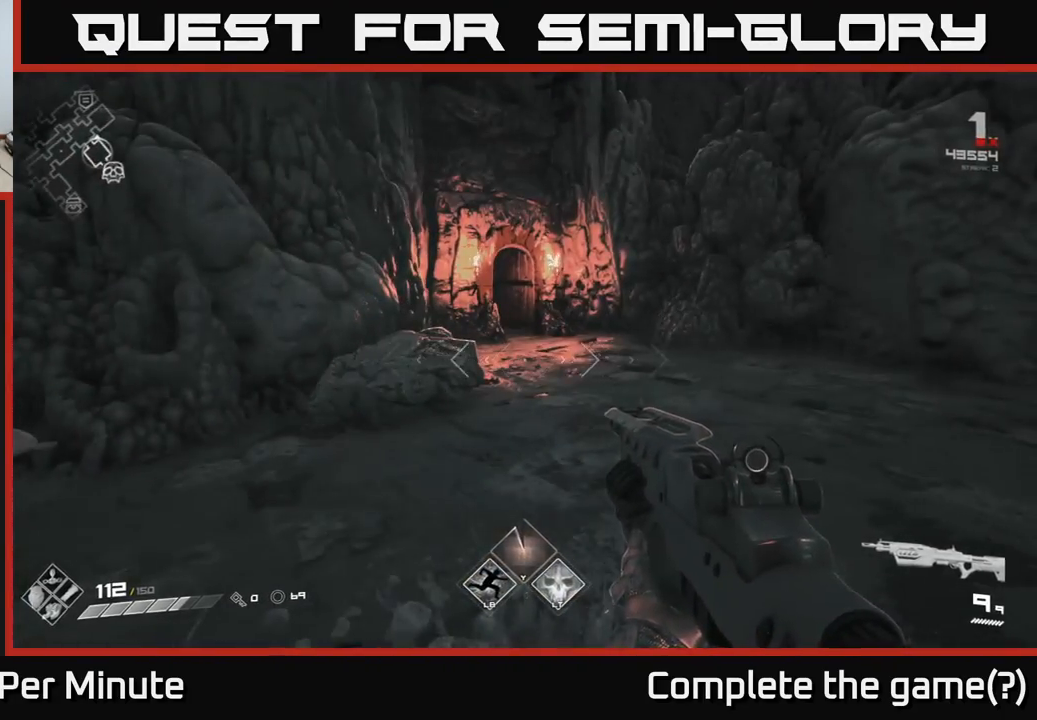
{"buttons": [], "left_stick": "down", "right_stick": "right", "events": [[167, "right_stick", "right"], [250, "left_stick", "left"], [383, "left_stick", "down"]]}
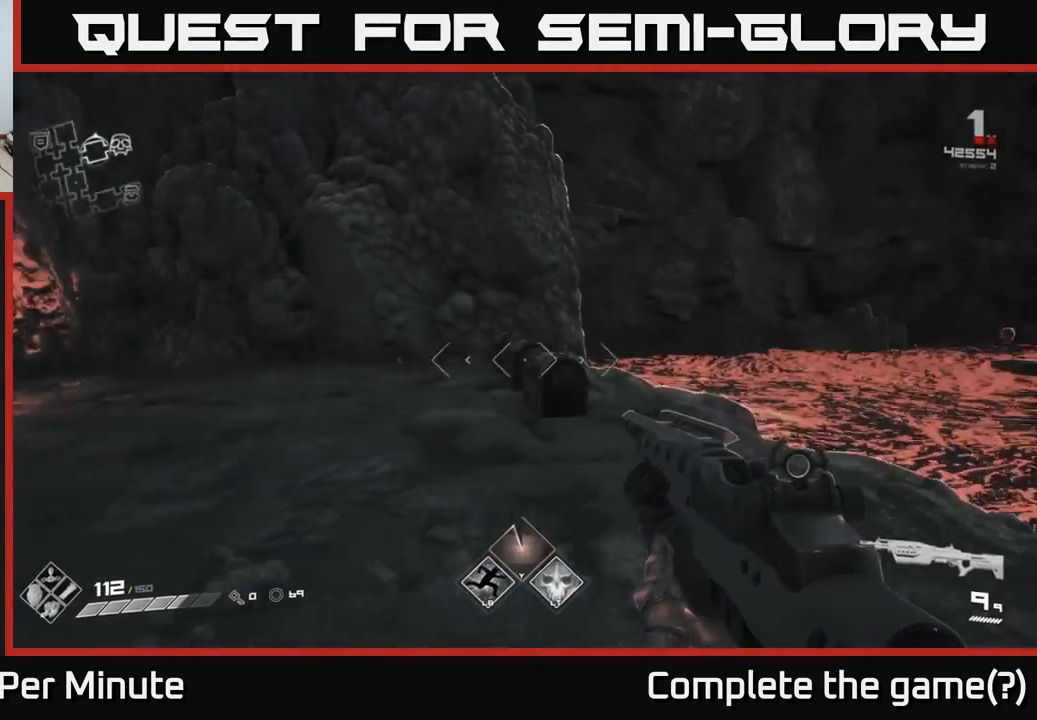
{"buttons": [], "left_stick": "center", "right_stick": "center", "events": [[100, "left_stick", "down-left"], [233, "left_stick", "center"], [317, "right_stick", "center"]]}
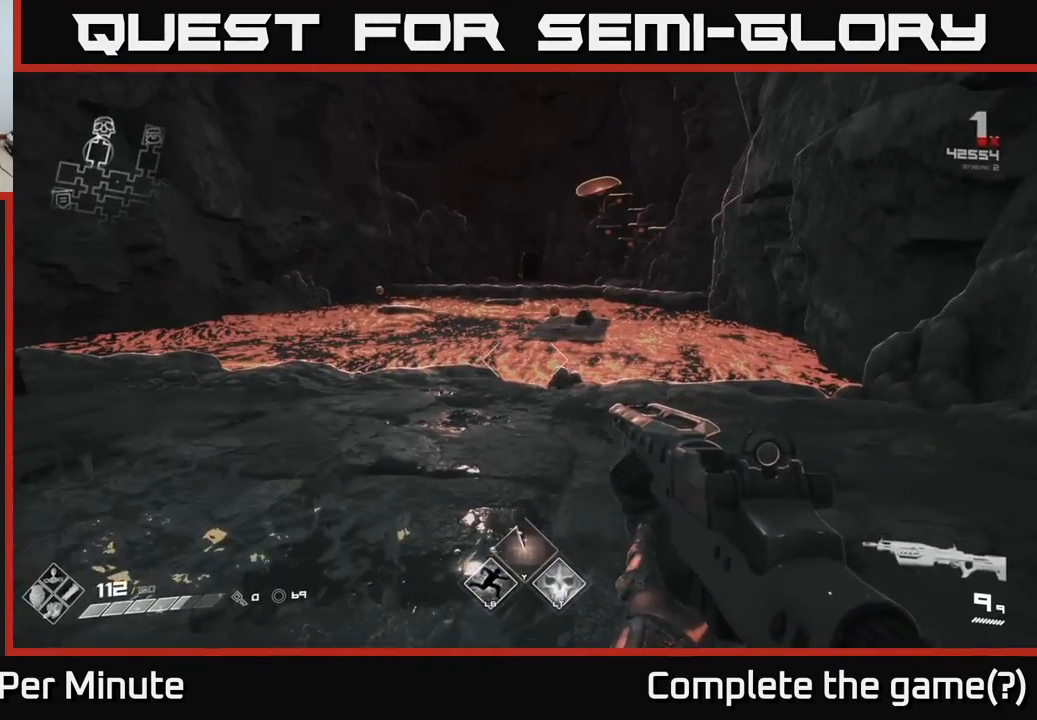
{"buttons": [], "left_stick": "up", "right_stick": "center", "events": [[100, "left_stick", "up-right"], [100, "right_stick", "right"], [167, "left_stick", "up"], [183, "right_stick", "center"]]}
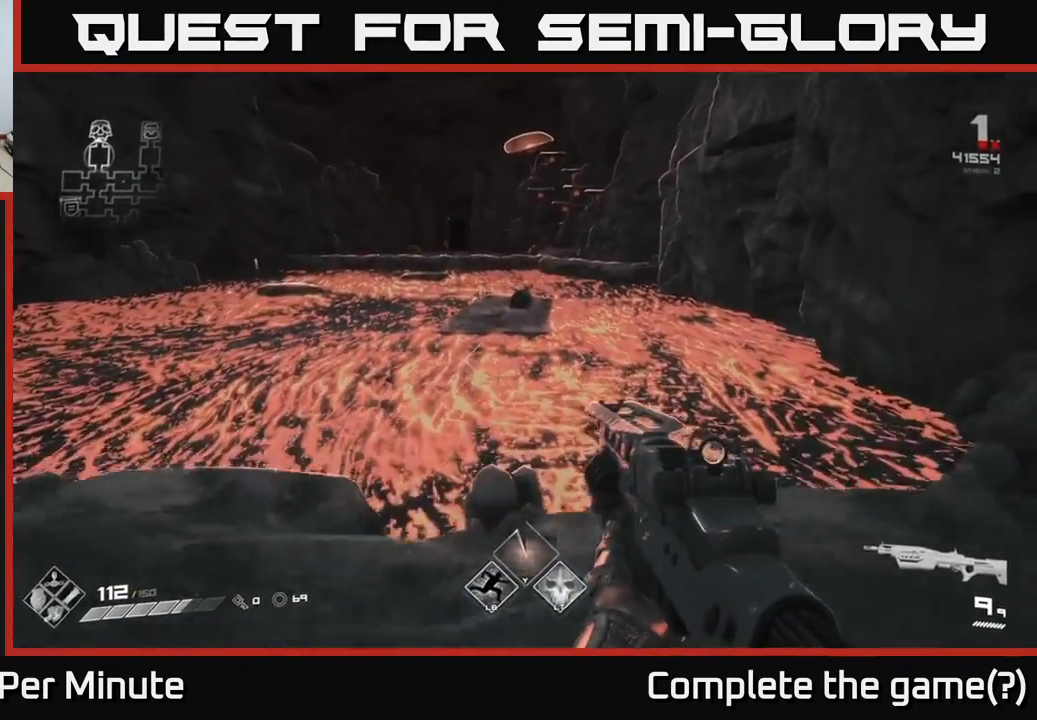
{"buttons": [], "left_stick": "up", "right_stick": "center", "events": [[67, "A", "down"], [183, "A", "up"], [300, "A", "down"], [383, "A", "up"]]}
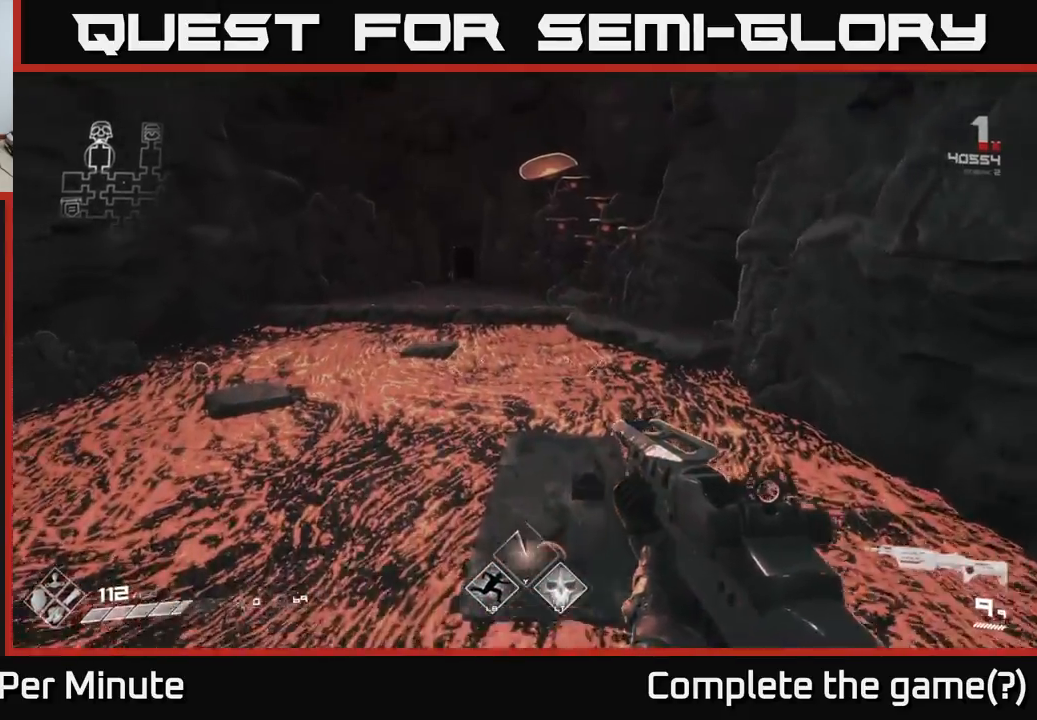
{"buttons": [], "left_stick": "center", "right_stick": "right", "events": [[233, "left_stick", "center"], [483, "right_stick", "right"]]}
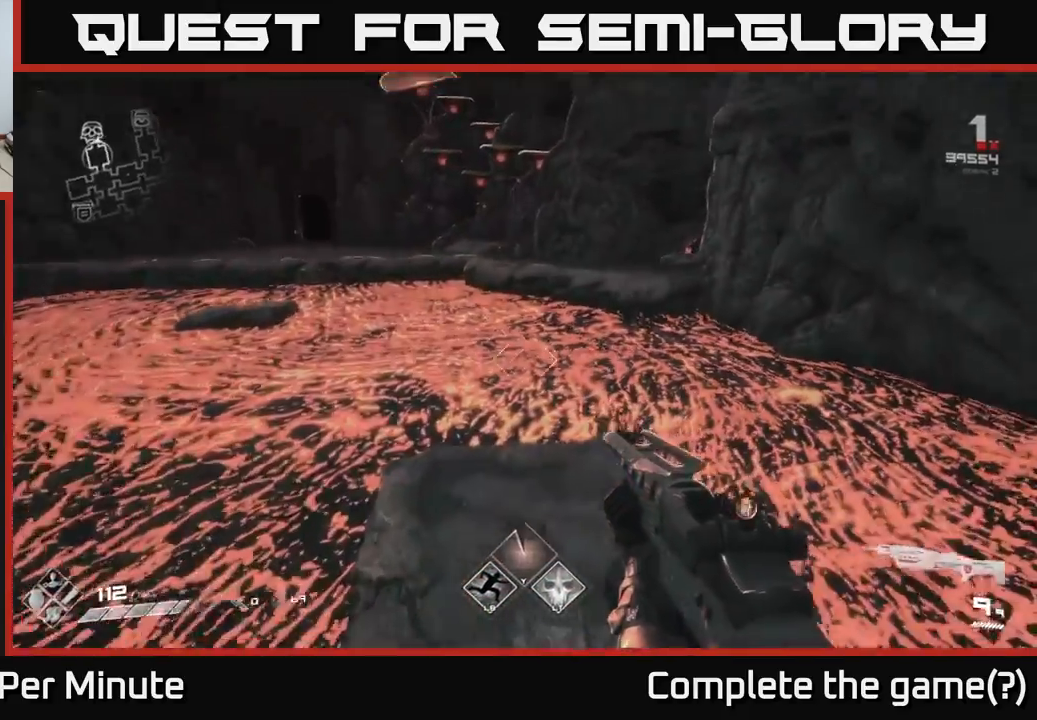
{"buttons": [], "left_stick": "center", "right_stick": "center", "events": [[300, "right_stick", "center"], [367, "X", "down"], [467, "X", "up"]]}
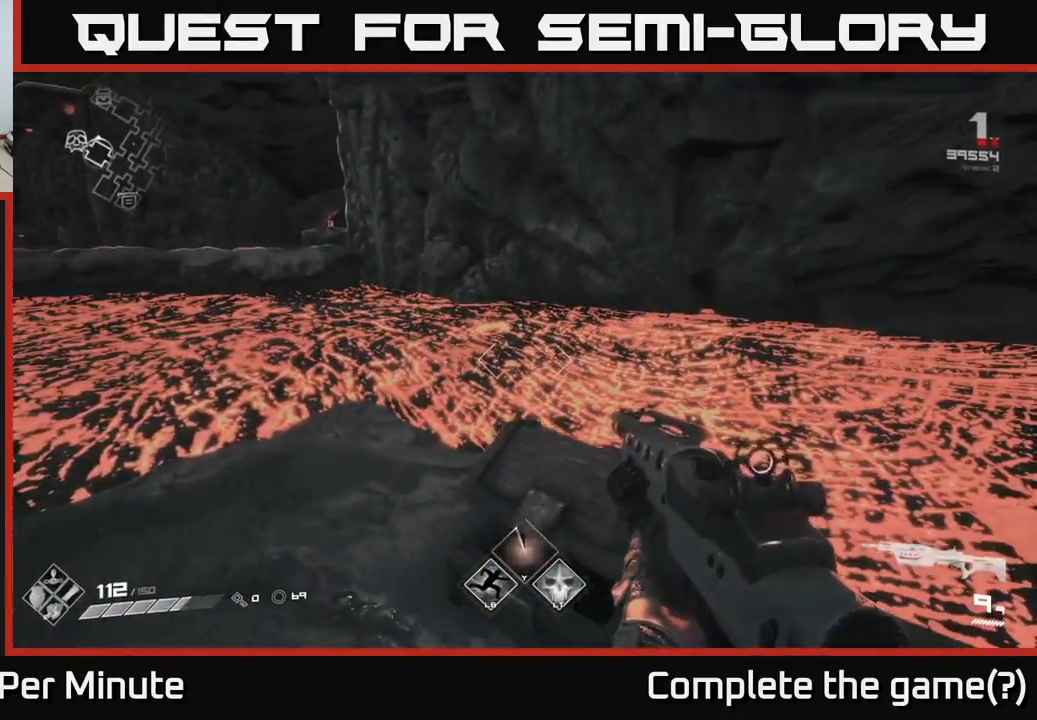
{"buttons": [], "left_stick": "up", "right_stick": "center", "events": [[83, "right_stick", "down"], [283, "right_stick", "right"], [333, "right_stick", "center"], [500, "left_stick", "up"]]}